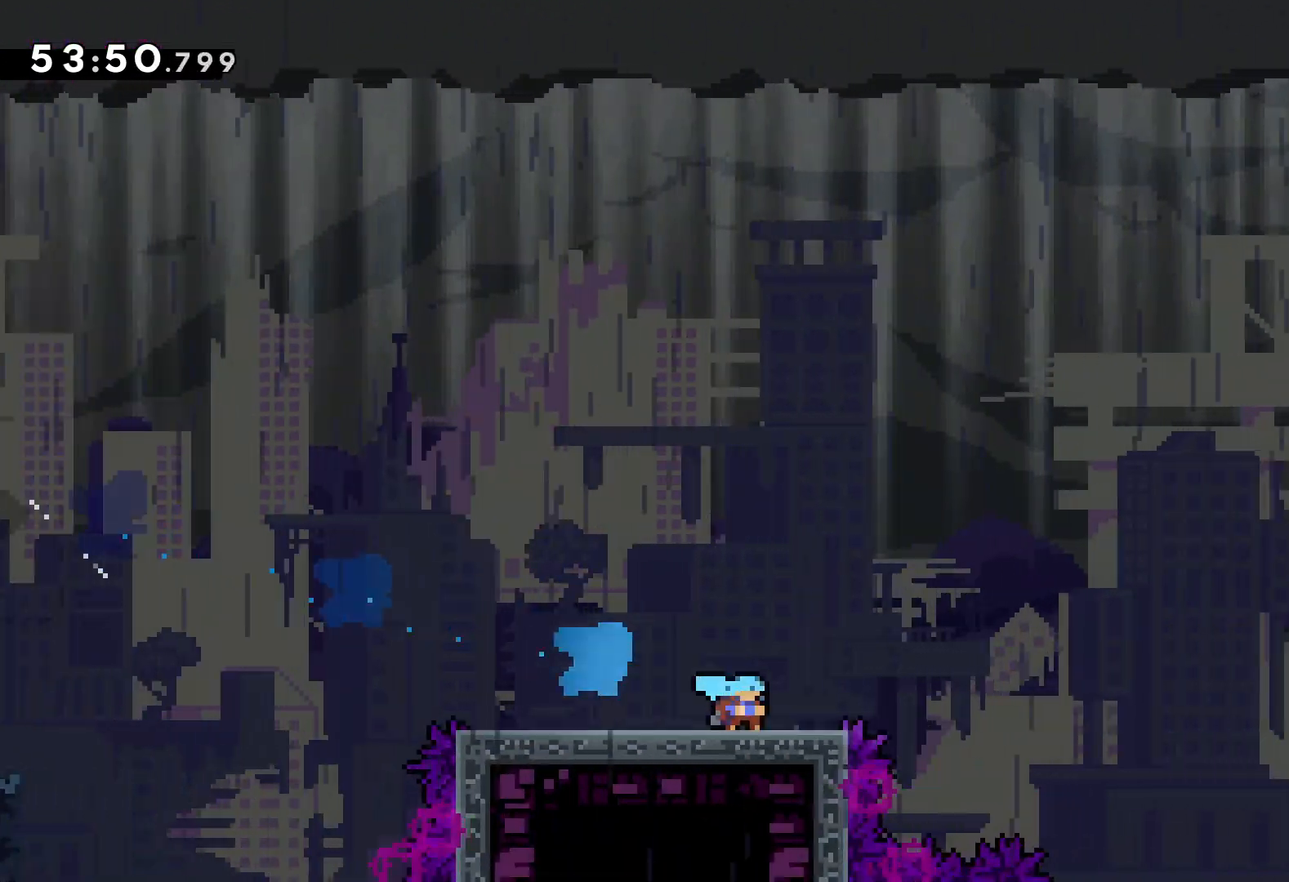
Gameplay with keyboard; each line is a JSON object with the keys held at the frame after it. "events" lists presses ("down") and releases ("up") of "dash", "down", "grab", "jump", "left", "right" and "up" between this image and that frame as [ms after this image, input, new state], when the widget could be followed in between. No other keys are recorded. Mouse input is not recorded. Key names are as the overlay labels them; some are game actions (e.g. jump) rather than physical keys.
{"keys": ["jump", "right", "up"], "events": []}
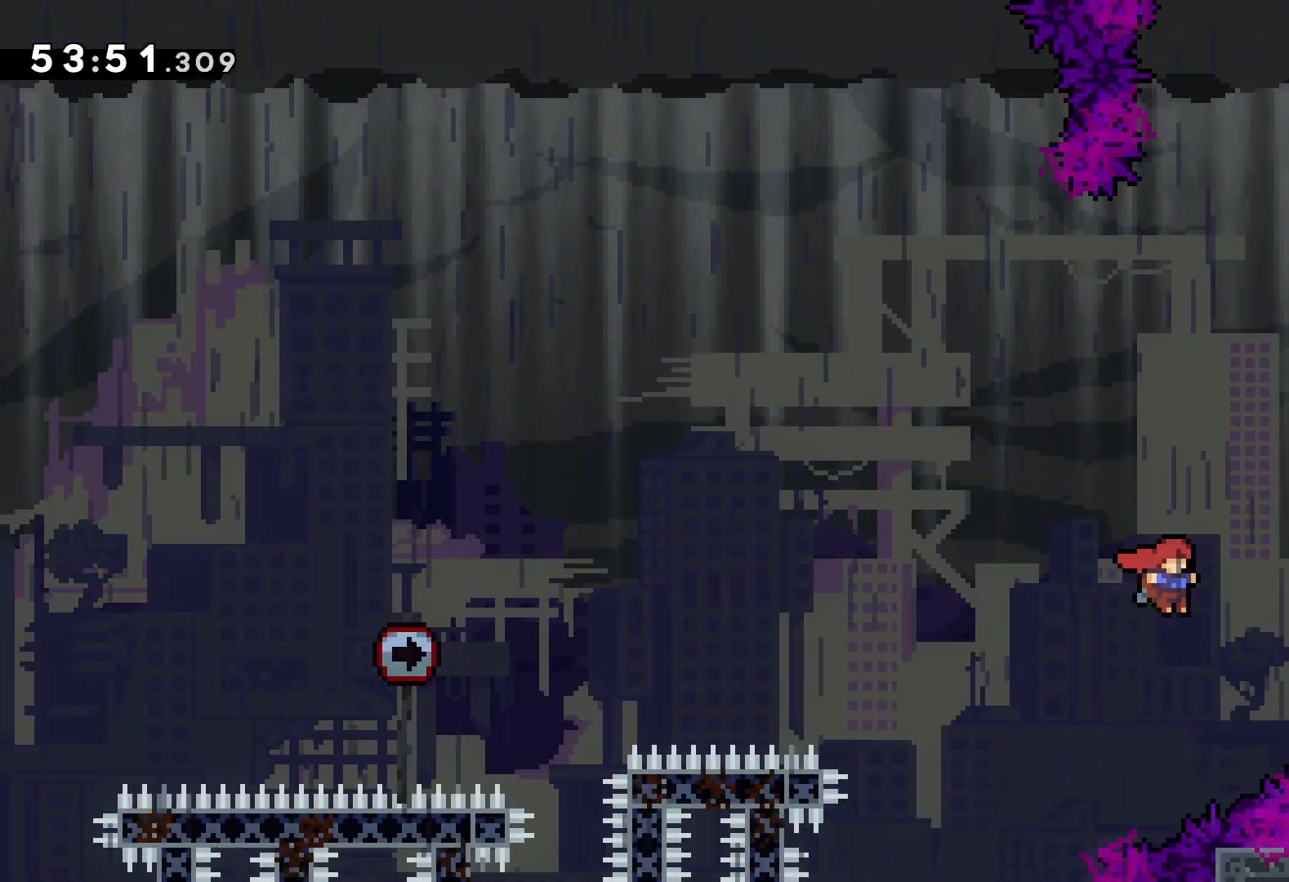
{"keys": ["grab"], "events": [[50, "grab", "down"], [83, "jump", "up"], [200, "right", "up"], [366, "up", "up"]]}
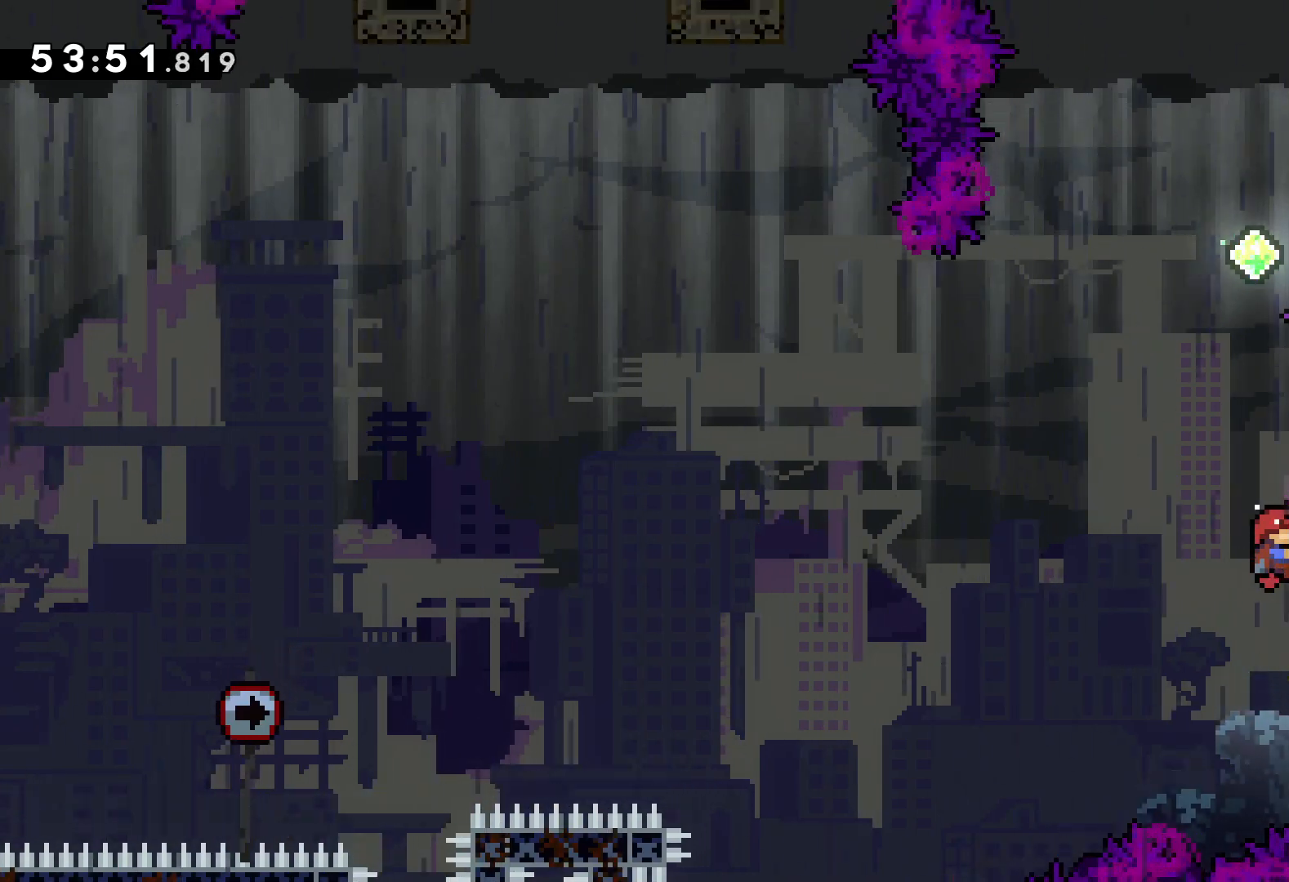
{"keys": ["jump", "up"], "events": [[100, "up", "down"], [166, "dash", "down"], [183, "grab", "up"], [300, "dash", "up"], [400, "jump", "down"]]}
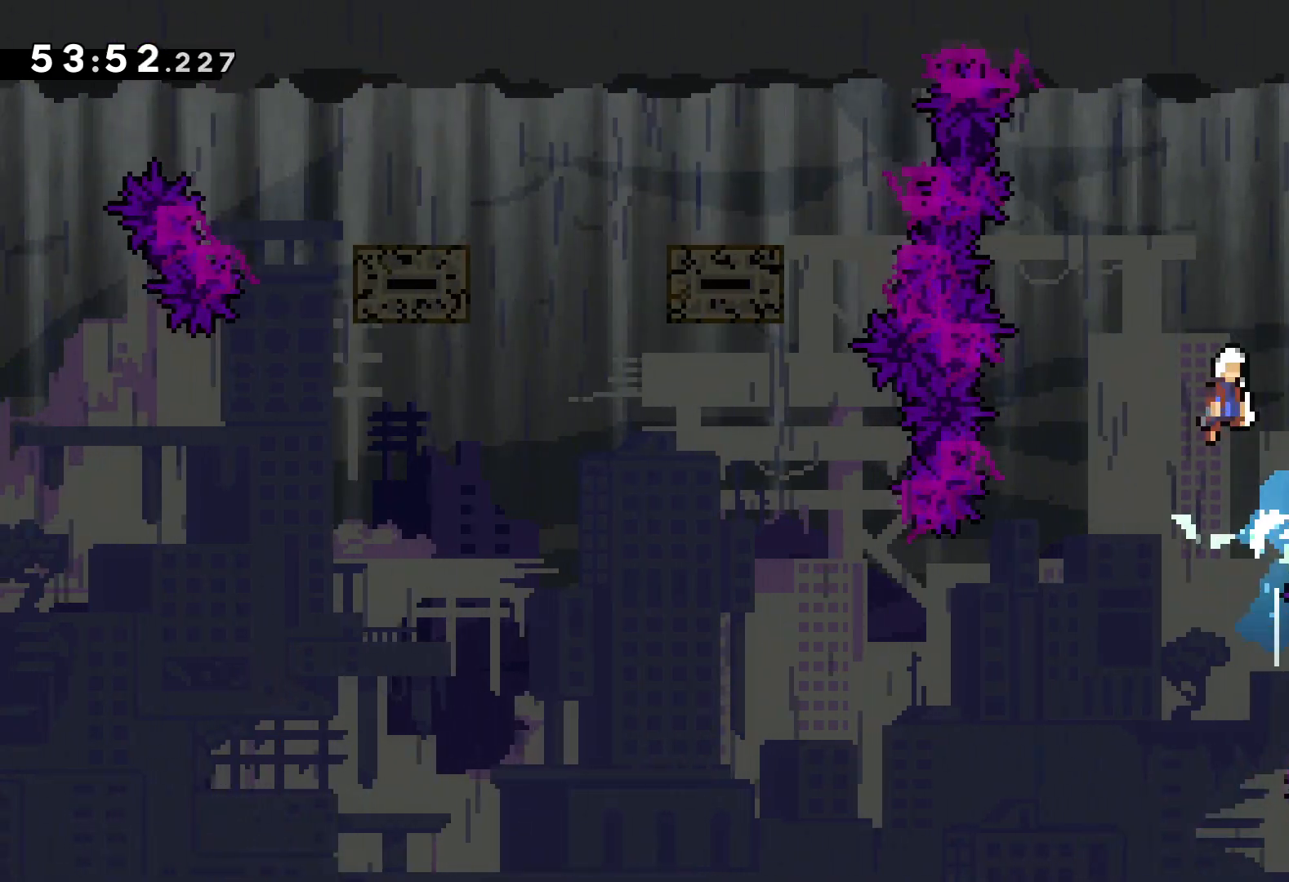
{"keys": ["jump", "left", "up"], "events": [[16, "left", "down"]]}
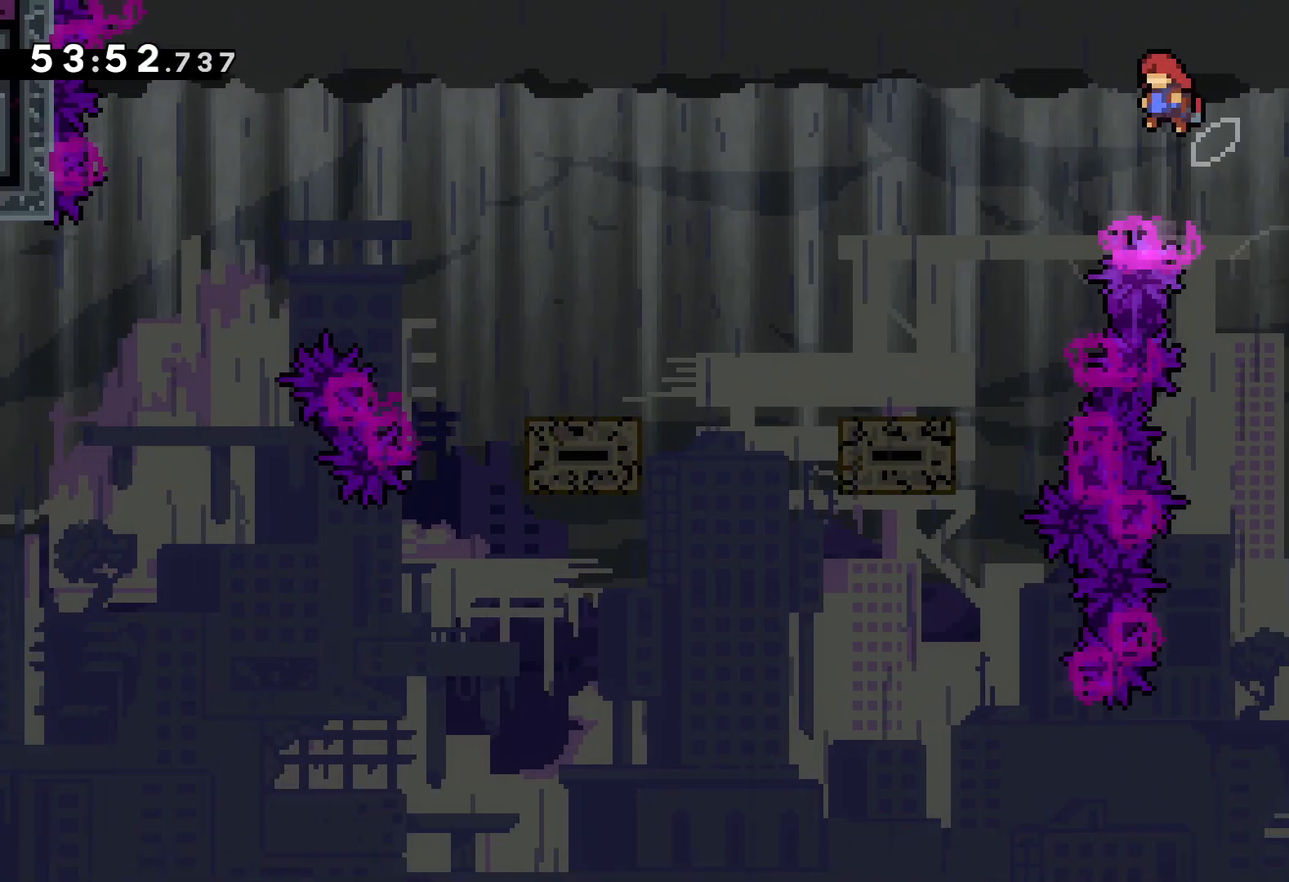
{"keys": ["down", "left"], "events": [[16, "up", "up"], [83, "jump", "up"], [333, "down", "down"], [350, "dash", "down"], [466, "dash", "up"]]}
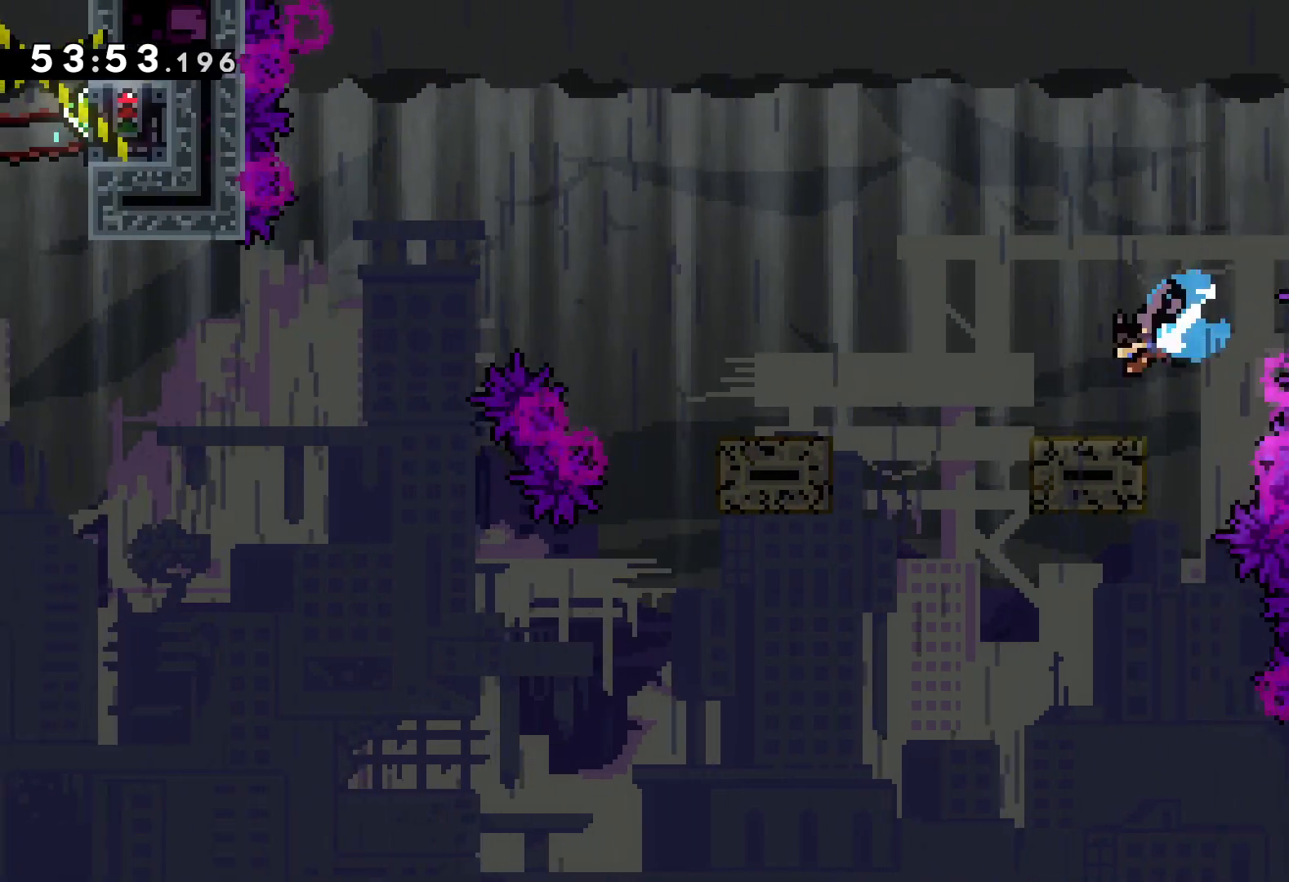
{"keys": ["jump", "left", "up"], "events": [[16, "jump", "down"], [83, "jump", "up"], [100, "down", "up"], [233, "up", "down"], [266, "jump", "down"]]}
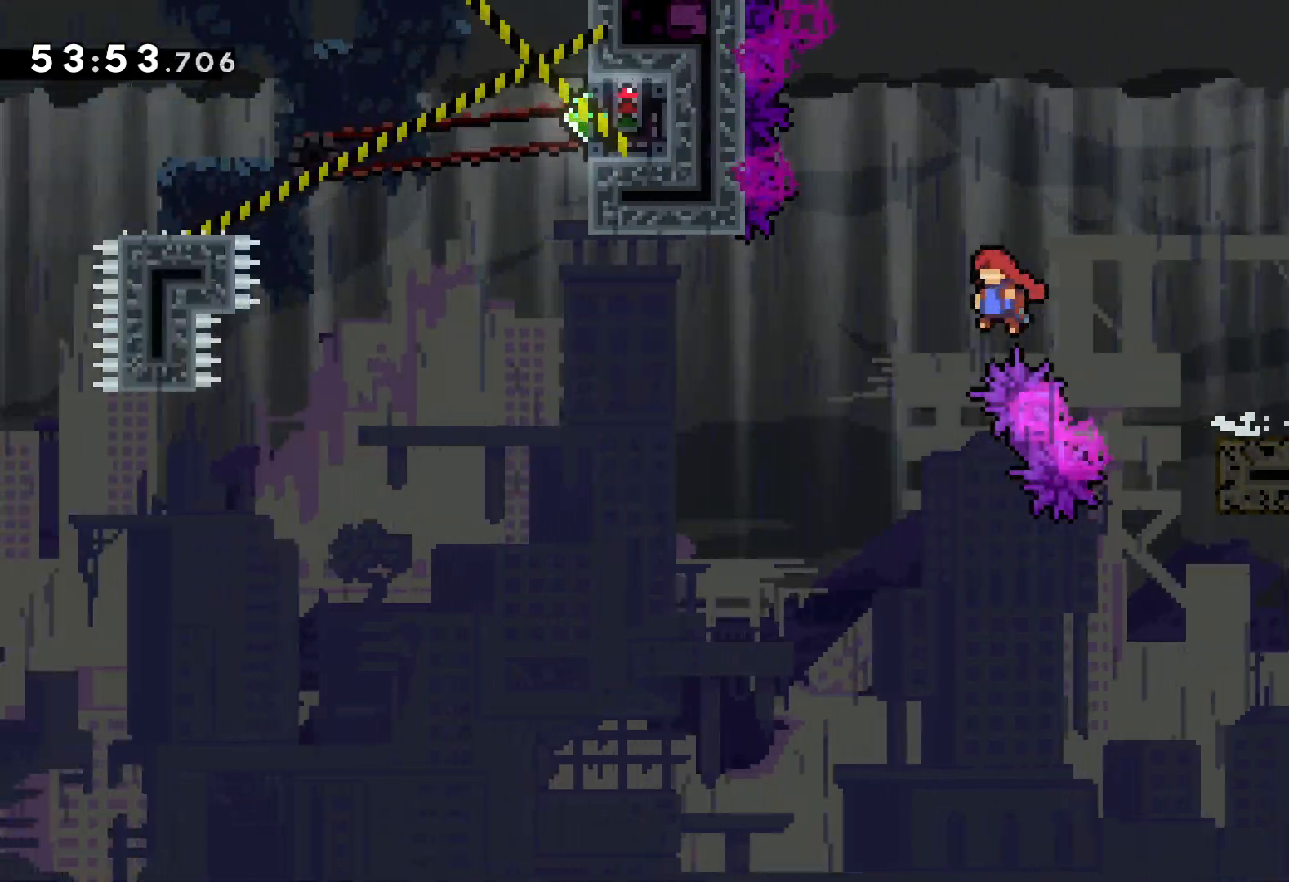
{"keys": ["dash", "up"], "events": [[383, "jump", "up"], [400, "left", "up"], [450, "dash", "down"]]}
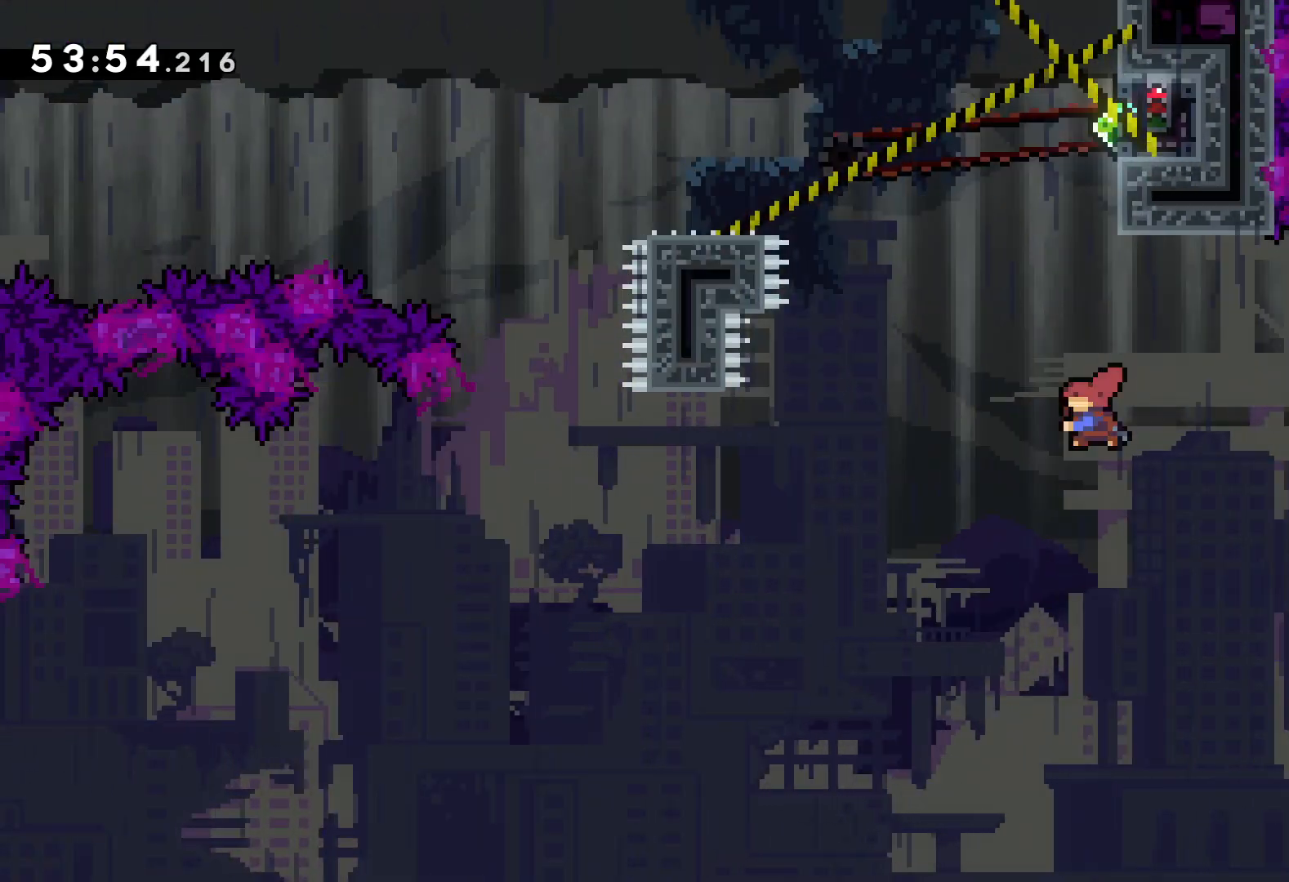
{"keys": ["grab", "right", "up"], "events": [[150, "dash", "up"], [183, "right", "down"], [316, "grab", "down"]]}
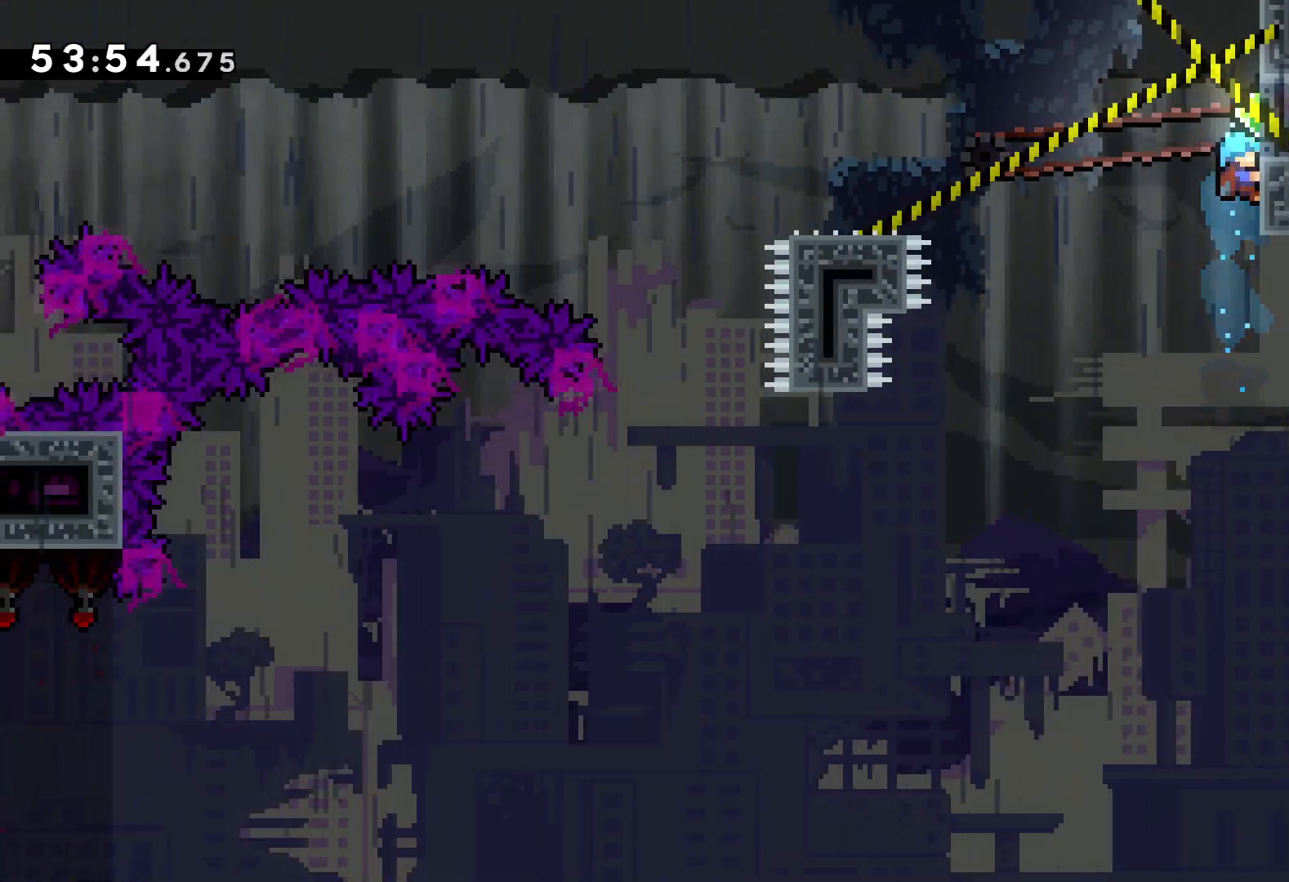
{"keys": ["grab"], "events": [[33, "right", "up"], [300, "up", "up"]]}
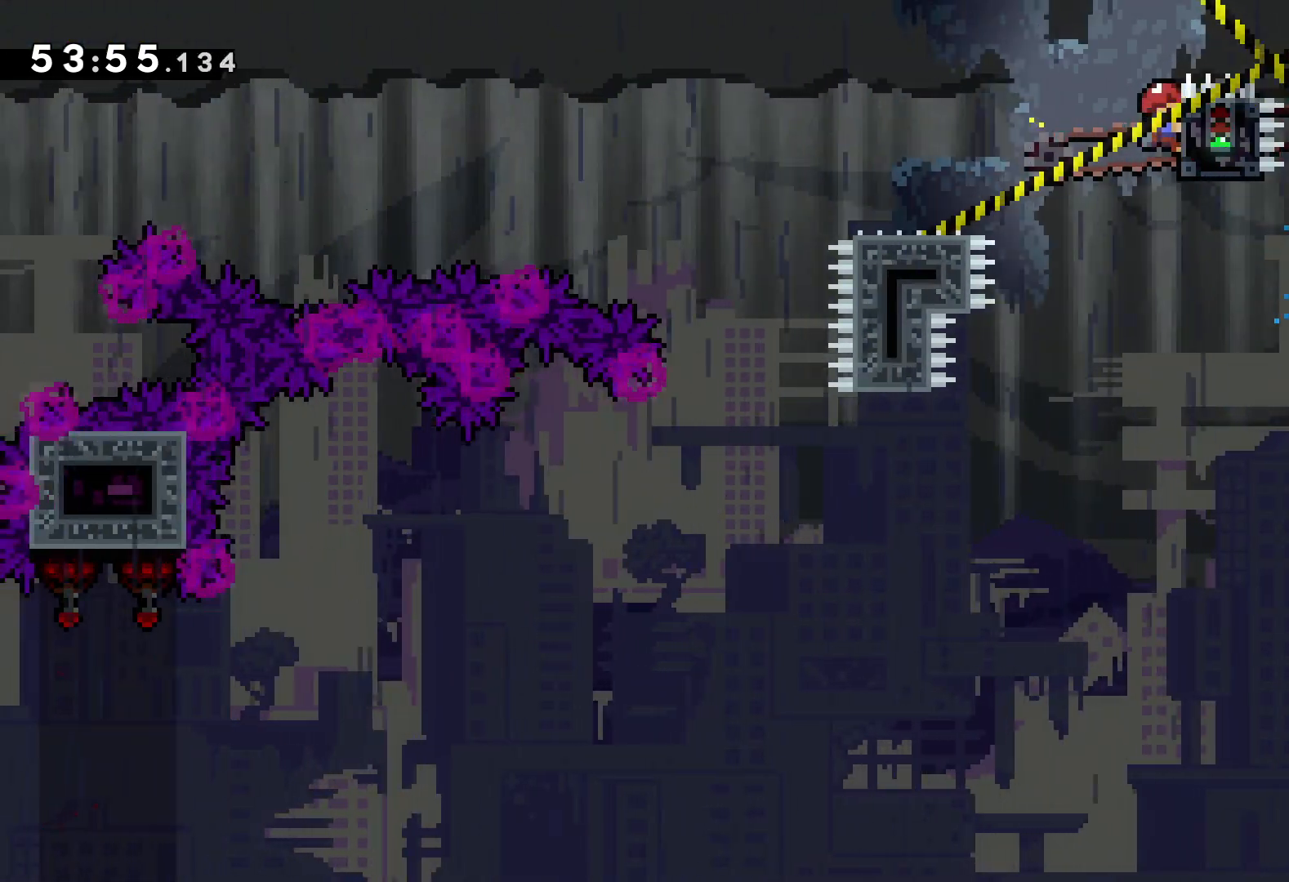
{"keys": ["jump", "left", "up"], "events": [[50, "down", "down"], [50, "left", "down"], [66, "grab", "up"], [100, "dash", "down"], [233, "dash", "up"], [283, "down", "up"], [300, "jump", "down"], [350, "up", "down"]]}
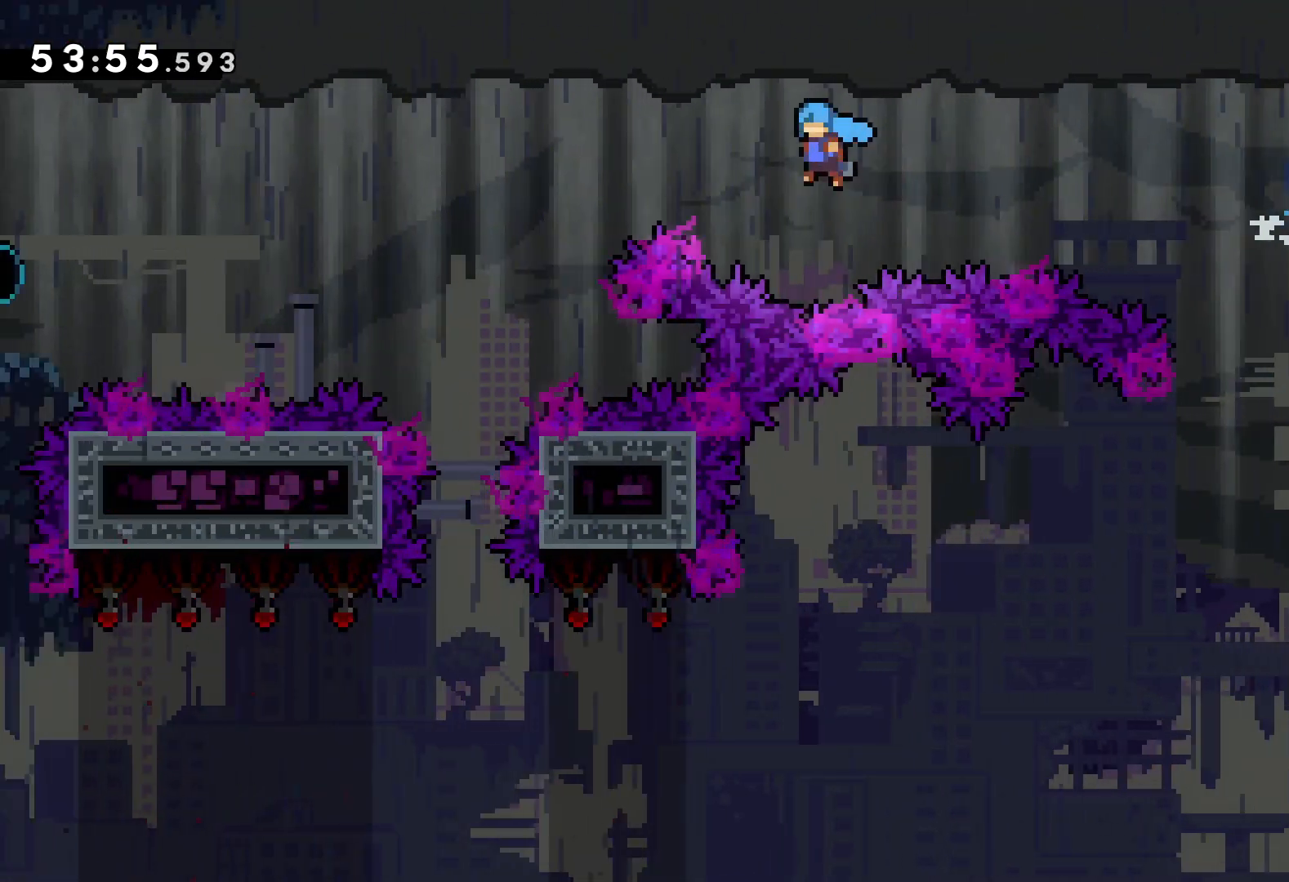
{"keys": ["grab"], "events": [[316, "jump", "up"], [333, "grab", "down"], [366, "up", "up"], [400, "left", "up"]]}
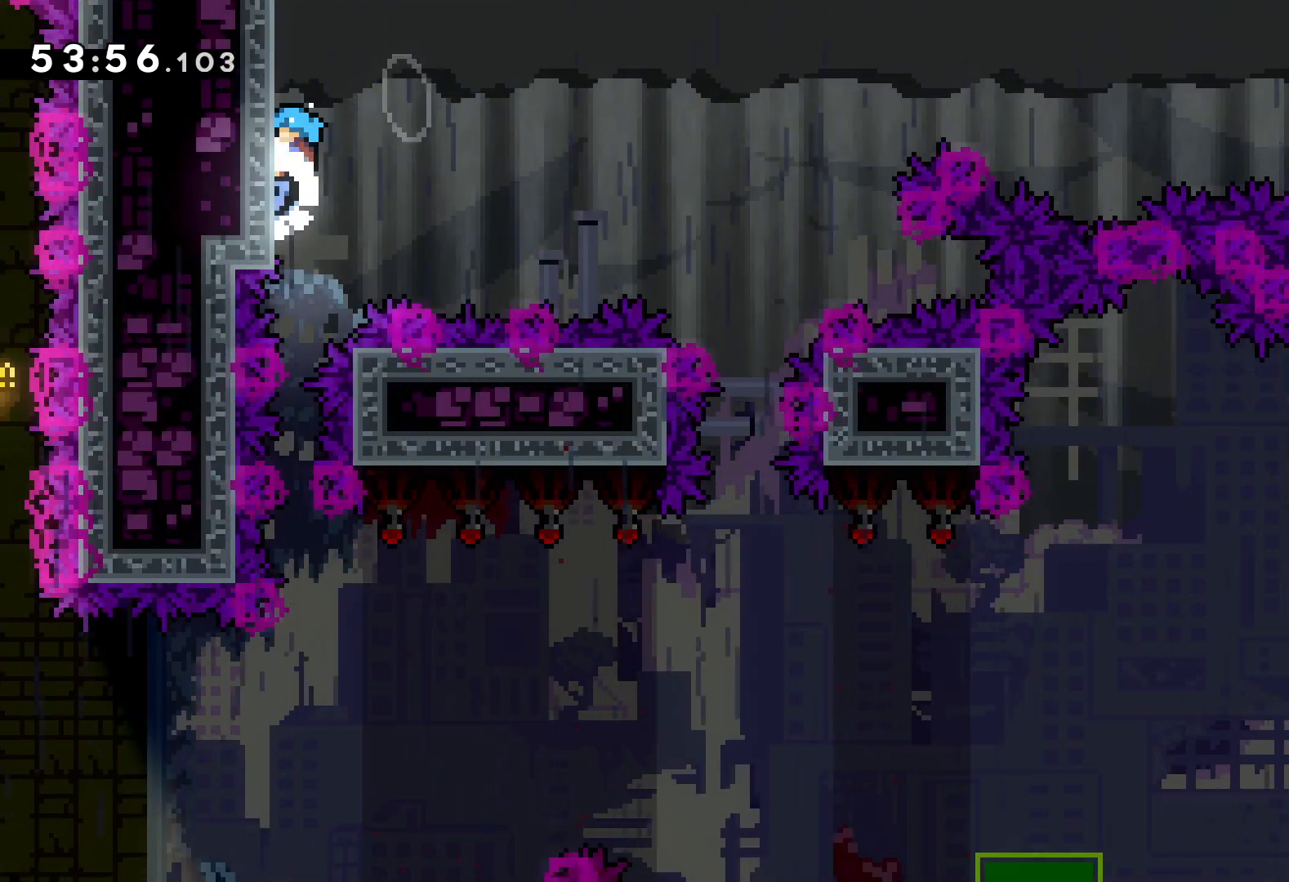
{"keys": [], "events": [[250, "grab", "up"]]}
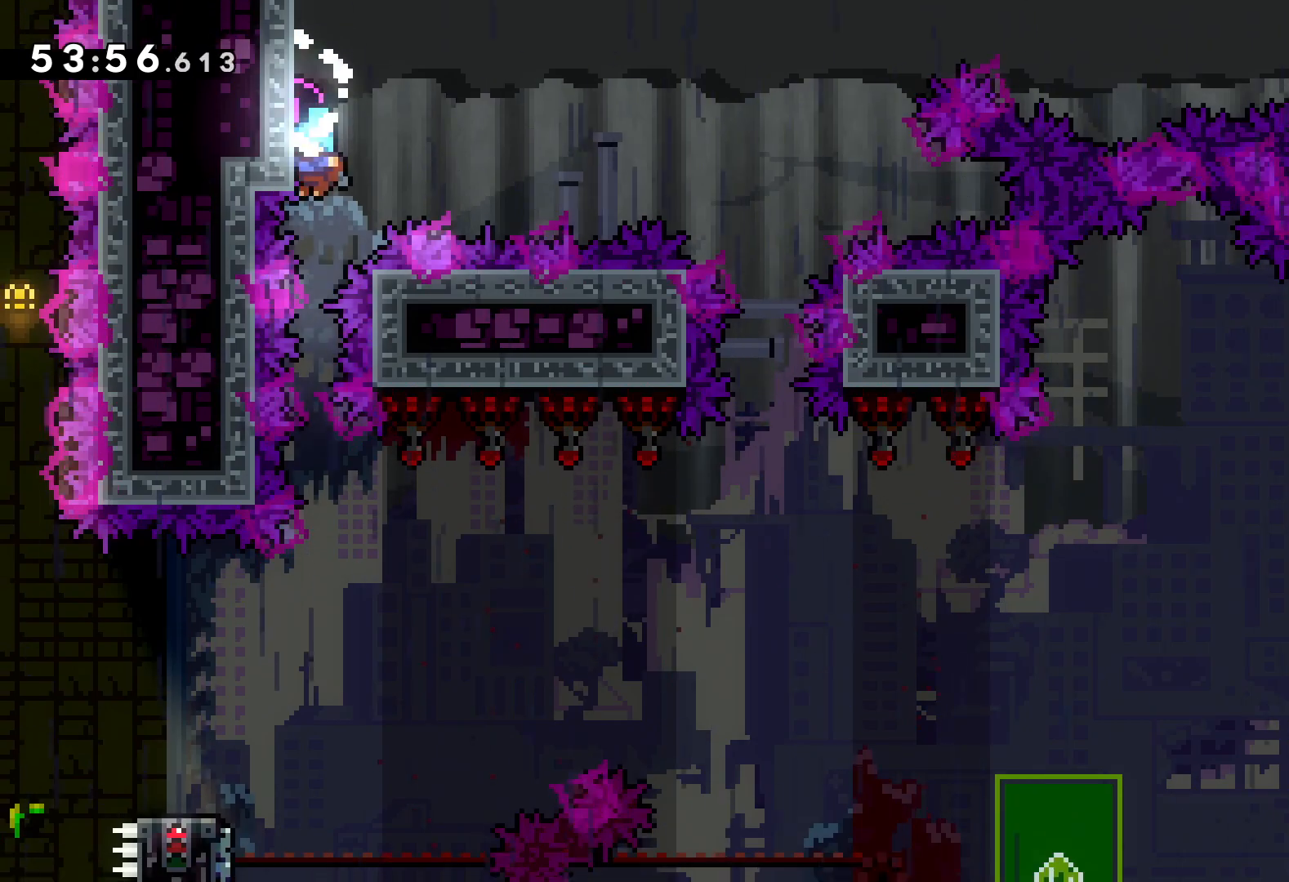
{"keys": ["left"], "events": [[433, "left", "down"]]}
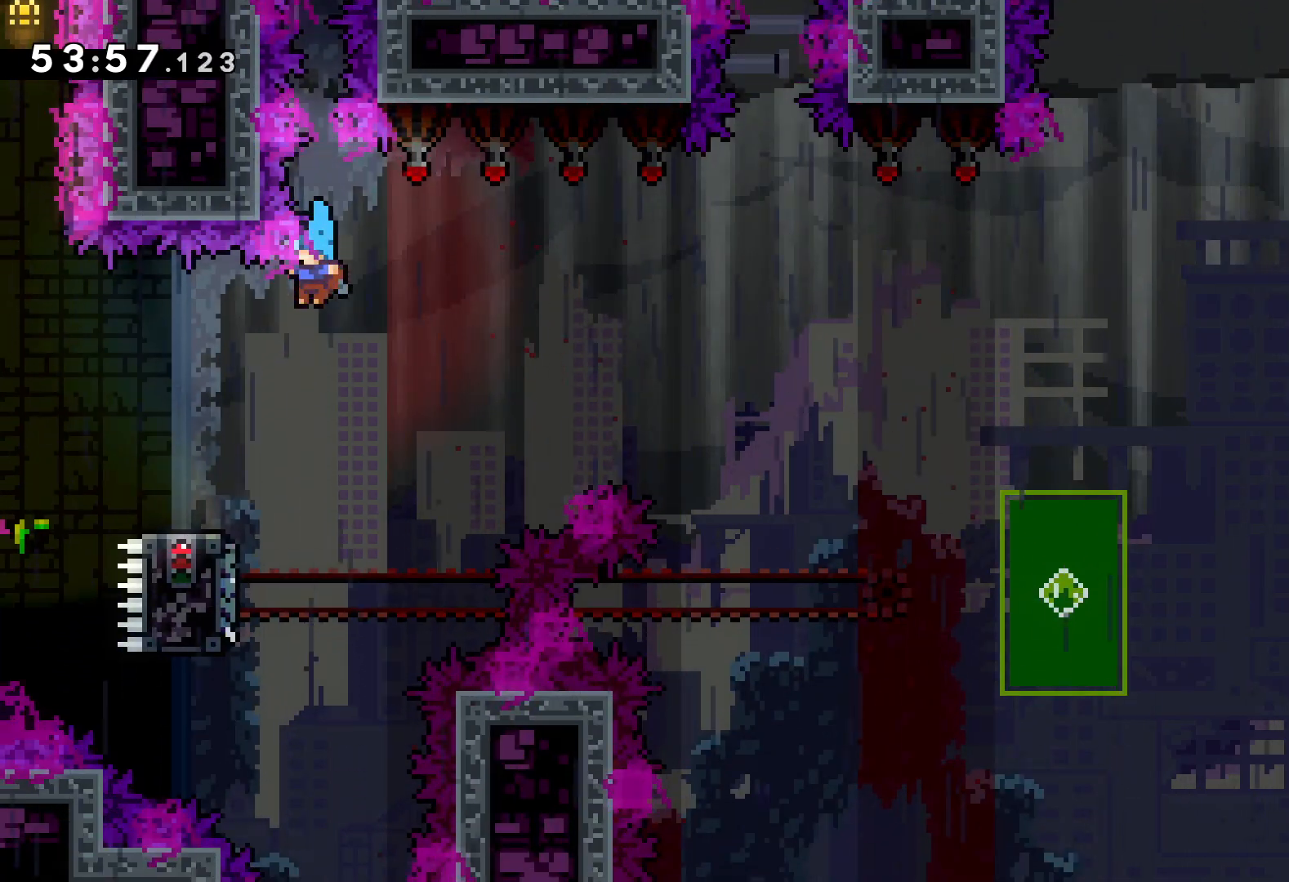
{"keys": ["dash", "down", "jump", "left", "right"], "events": [[183, "left", "up"], [300, "dash", "down"], [316, "down", "down"], [316, "left", "down"], [416, "right", "down"], [450, "jump", "down"]]}
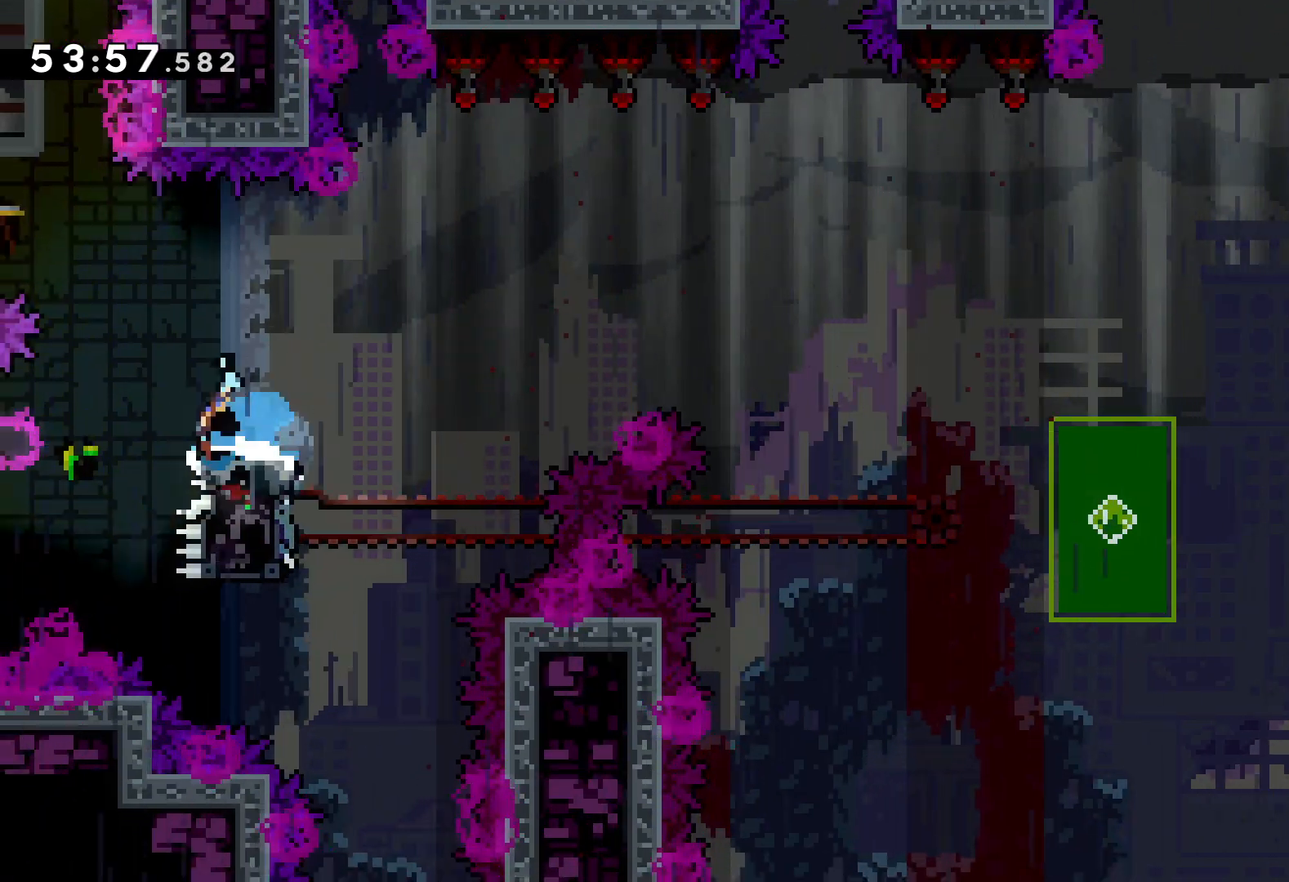
{"keys": ["down"], "events": [[16, "left", "up"], [50, "dash", "up"], [333, "dash", "down"], [383, "jump", "up"], [383, "right", "up"], [483, "dash", "up"]]}
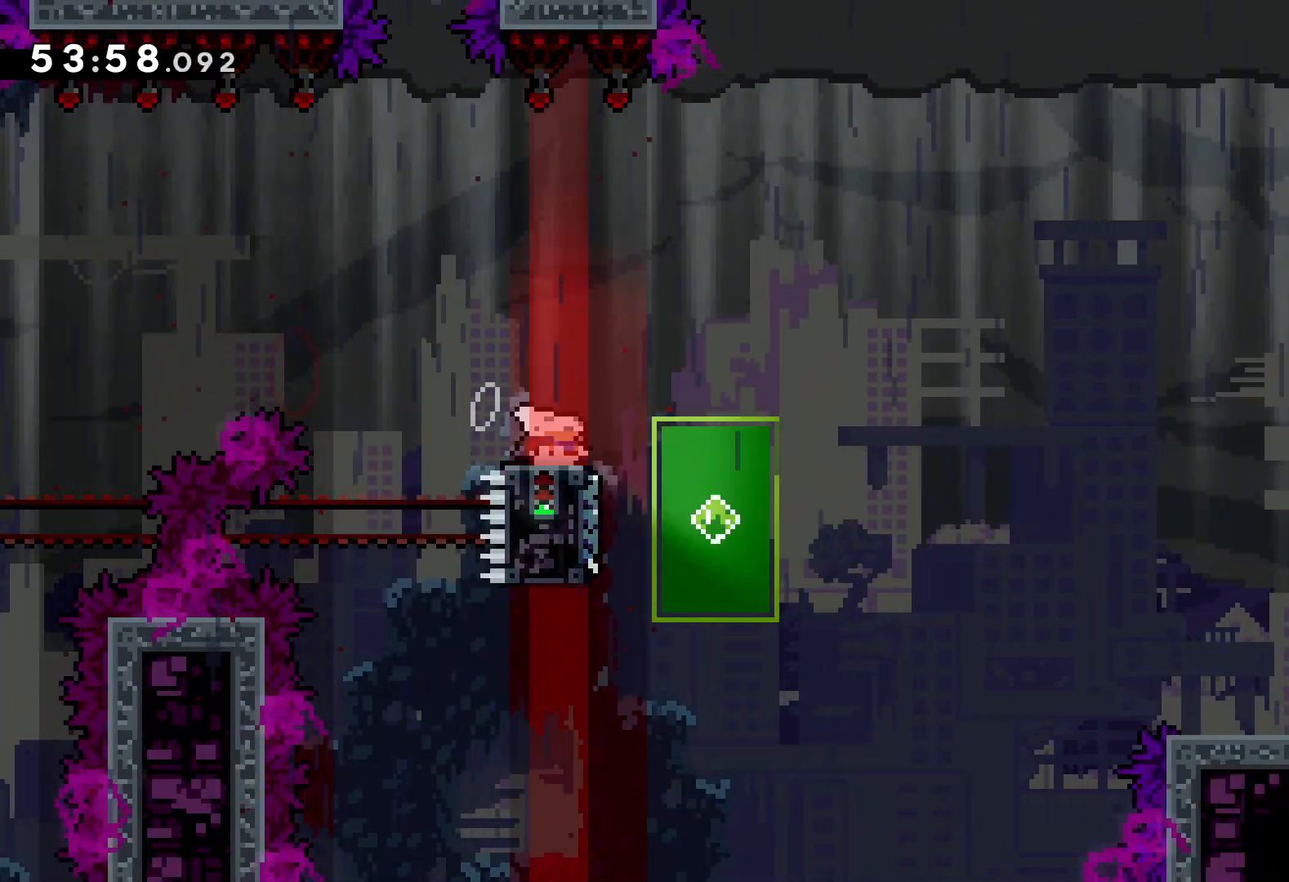
{"keys": ["jump", "right"], "events": [[33, "jump", "down"], [33, "right", "down"], [216, "down", "up"]]}
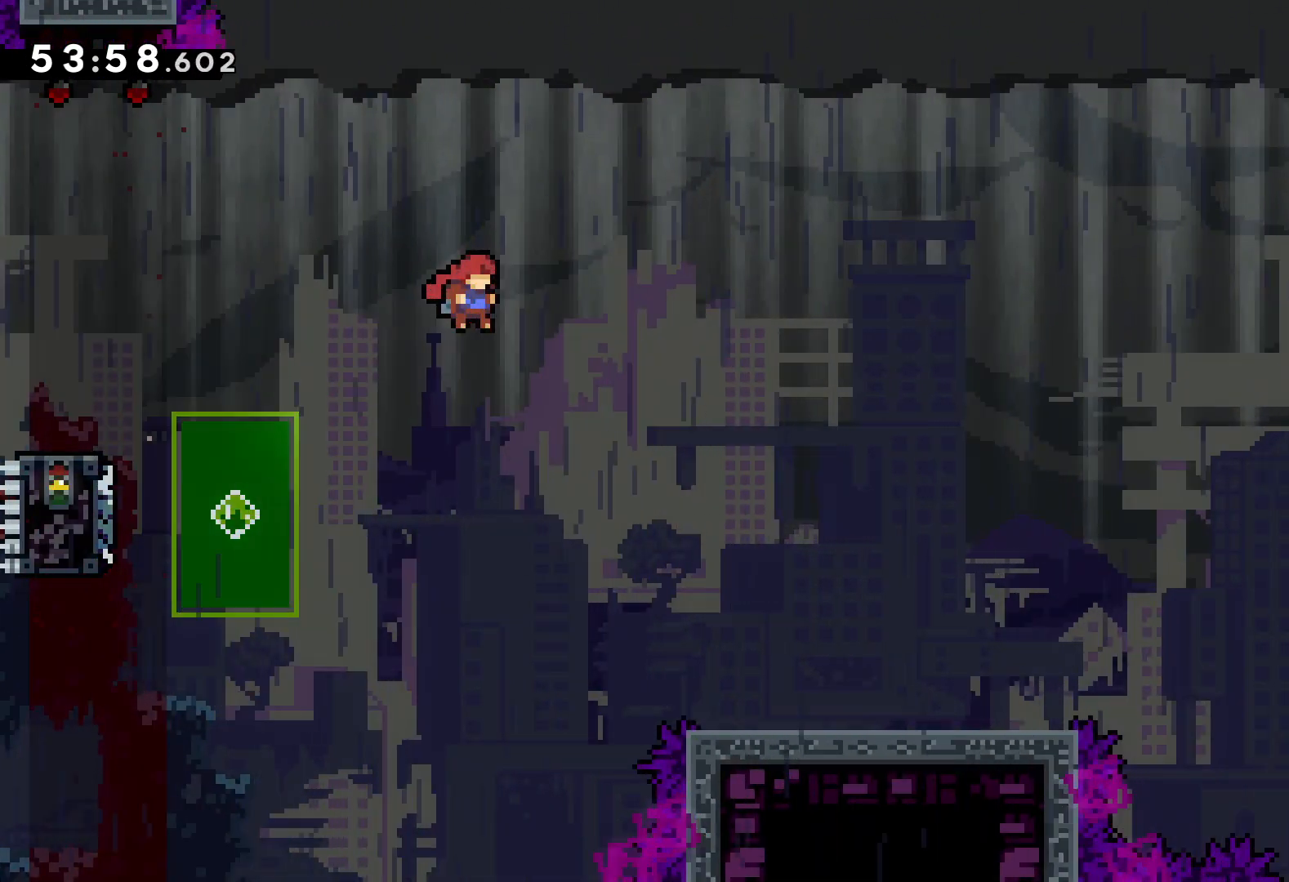
{"keys": ["dash", "down", "right"], "events": [[283, "jump", "up"], [350, "down", "down"], [400, "dash", "down"]]}
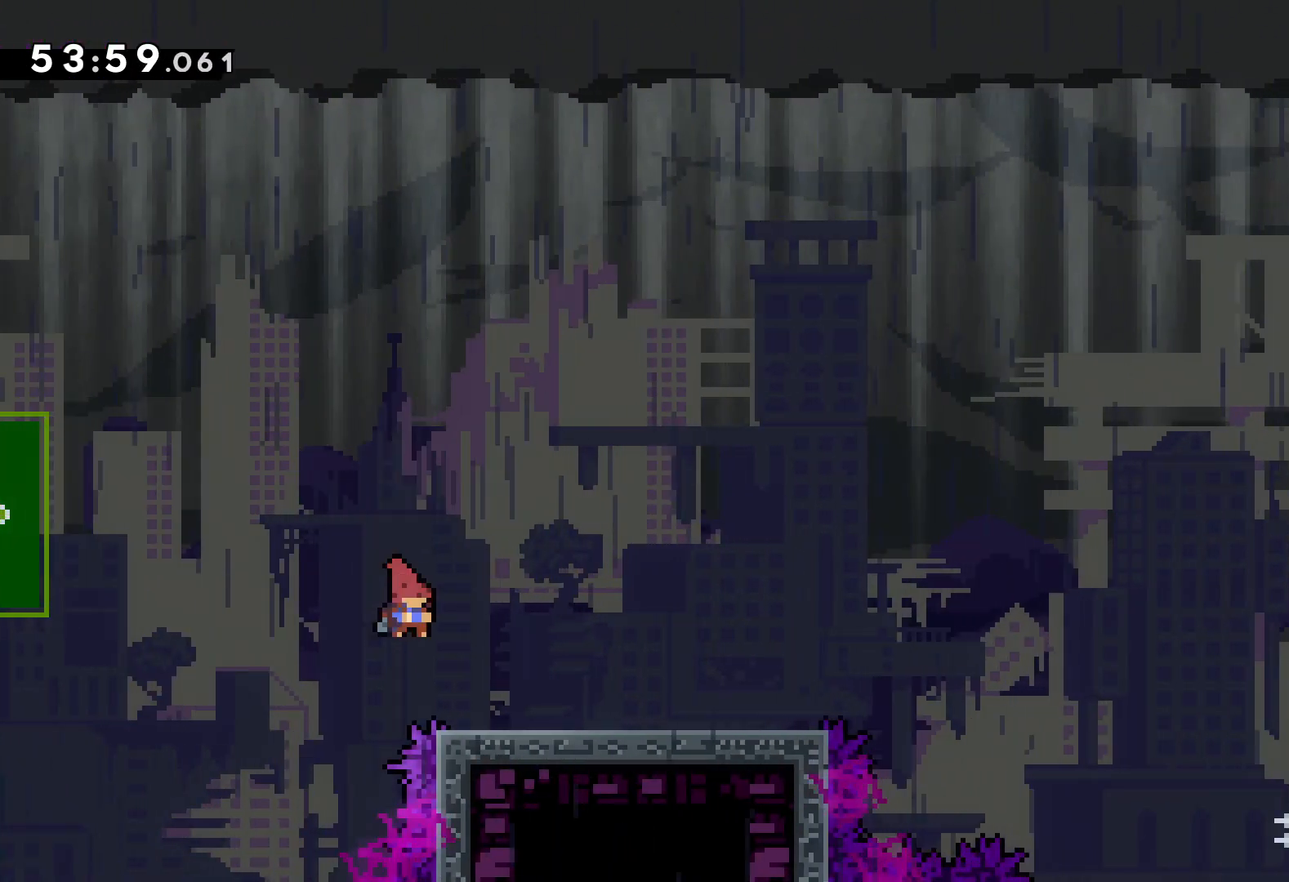
{"keys": ["down", "jump", "right"], "events": [[50, "dash", "up"], [100, "jump", "down"], [166, "dash", "down"], [200, "jump", "up"], [333, "dash", "up"], [333, "jump", "down"]]}
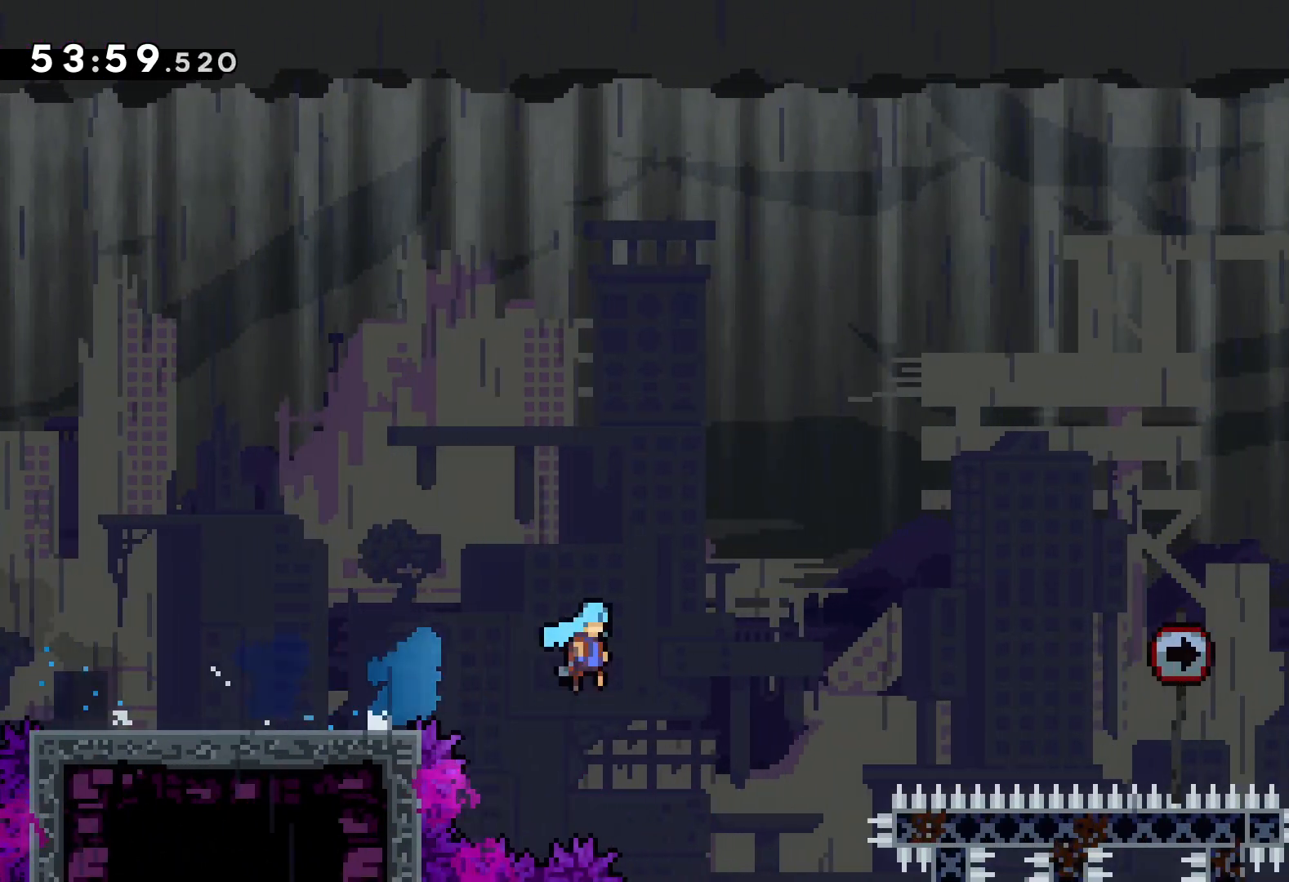
{"keys": ["dash", "right", "up"], "events": [[133, "down", "up"], [316, "up", "down"], [366, "jump", "up"], [383, "dash", "down"]]}
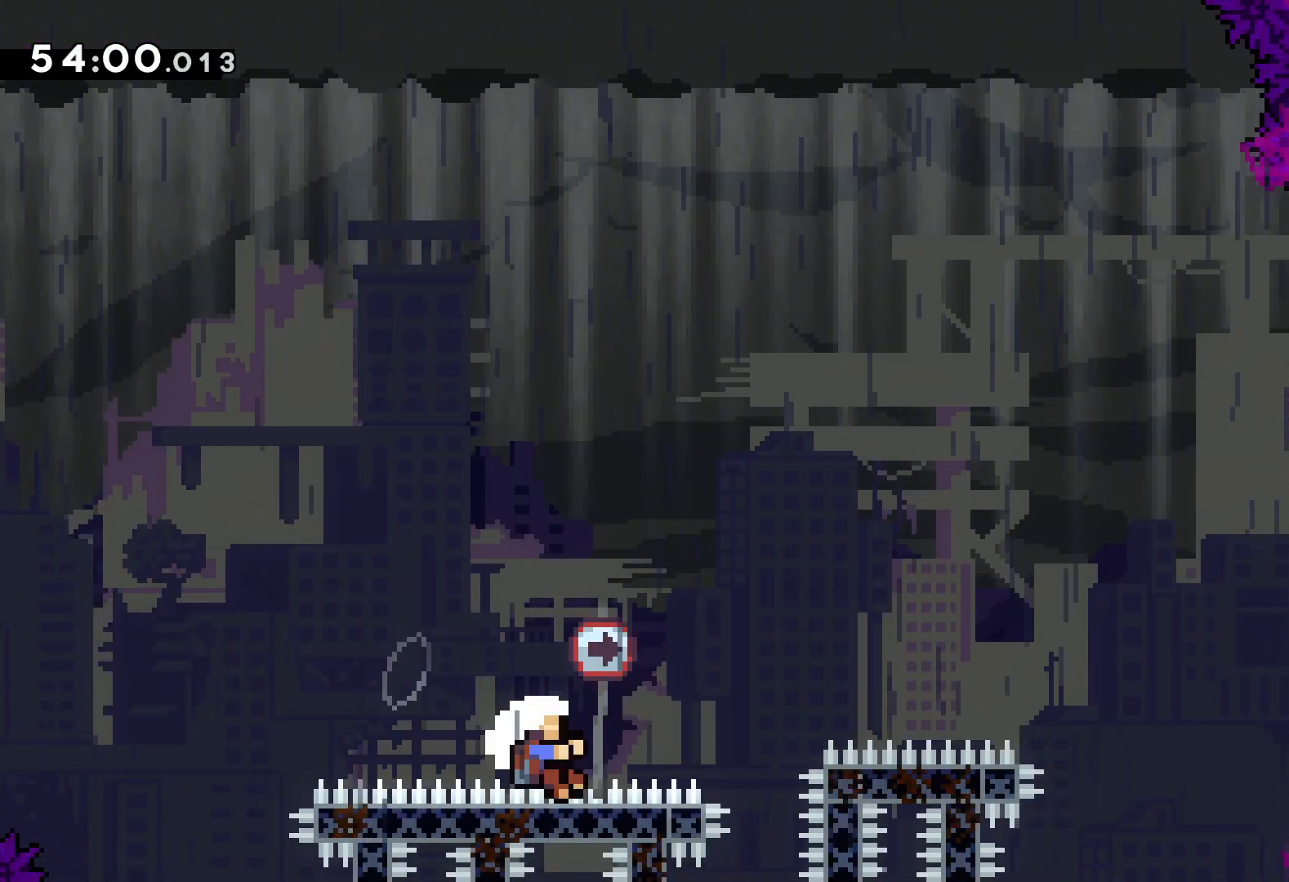
{"keys": ["right"], "events": [[100, "dash", "up"], [233, "up", "up"]]}
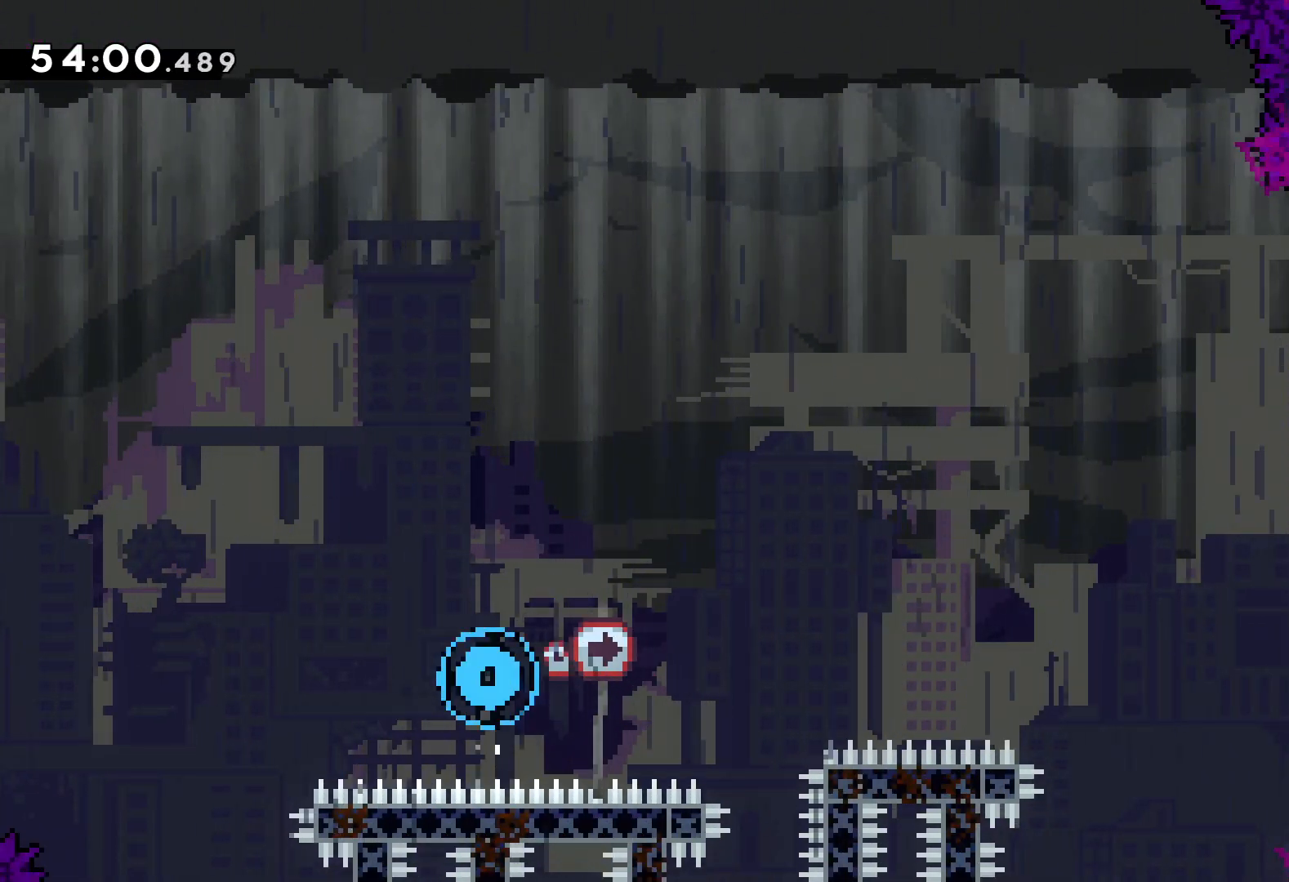
{"keys": ["right"], "events": []}
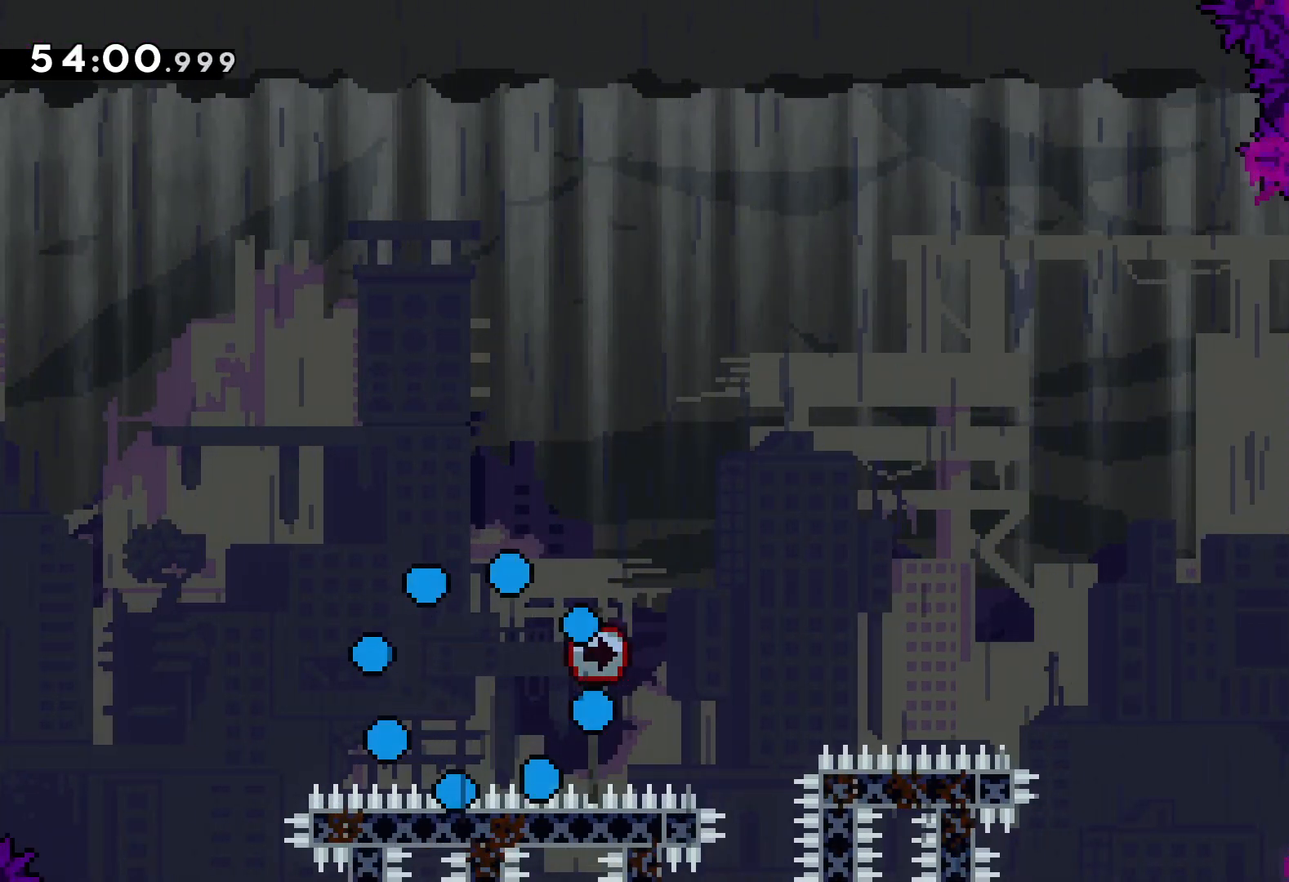
{"keys": ["right"], "events": []}
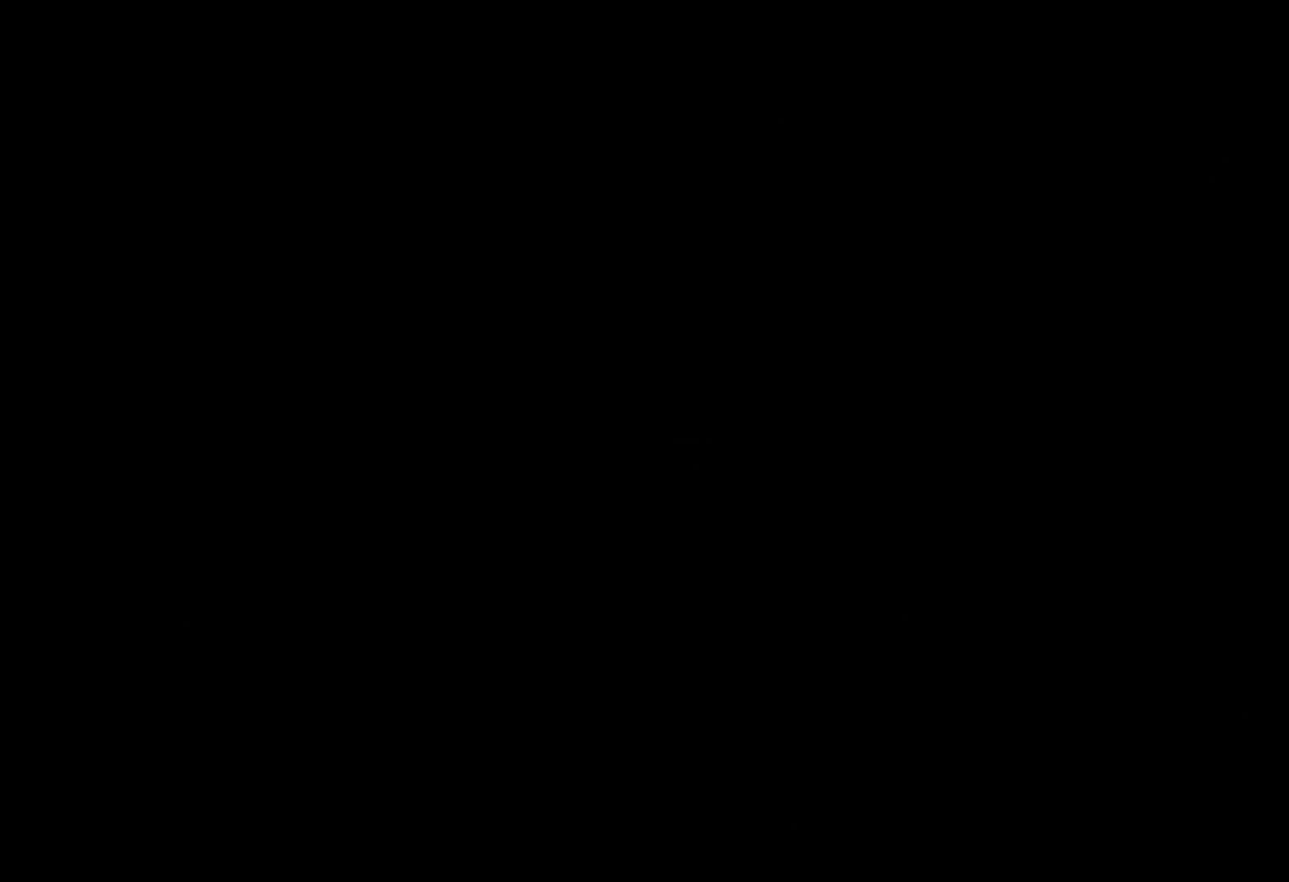
{"keys": [], "events": [[333, "right", "up"], [416, "right", "down"], [500, "right", "up"]]}
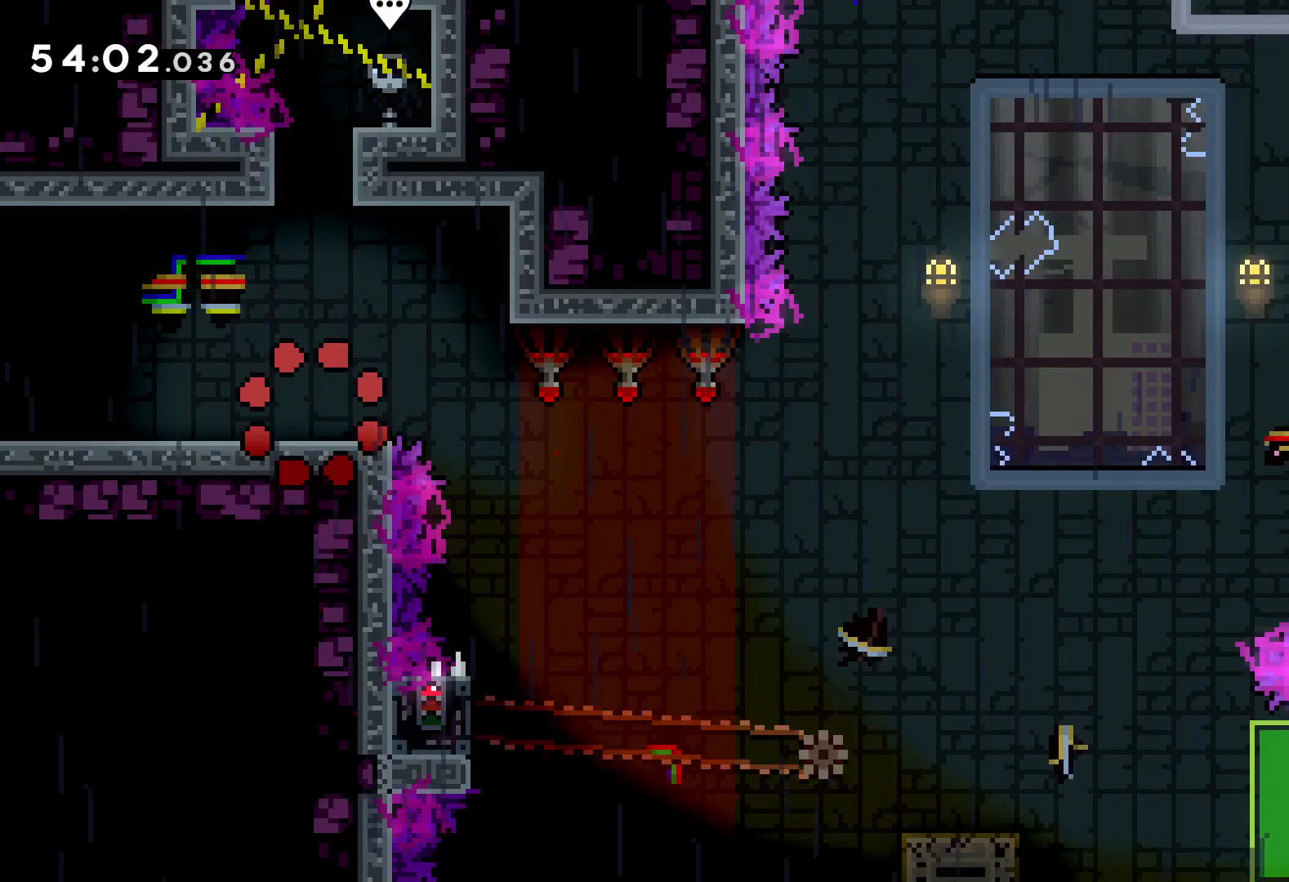
{"keys": ["jump", "right"], "events": [[83, "right", "down"], [200, "jump", "down"]]}
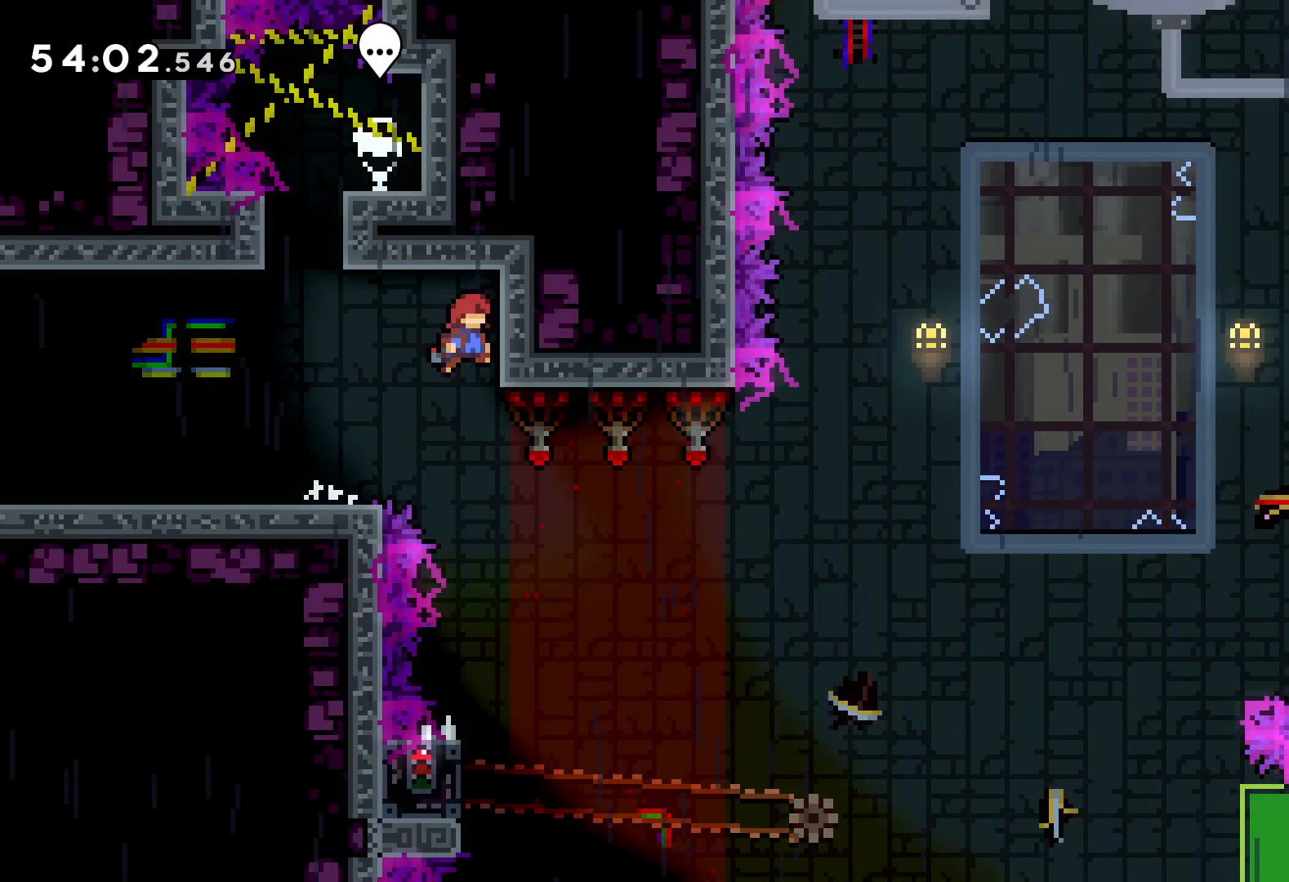
{"keys": [], "events": [[50, "jump", "up"], [83, "right", "up"]]}